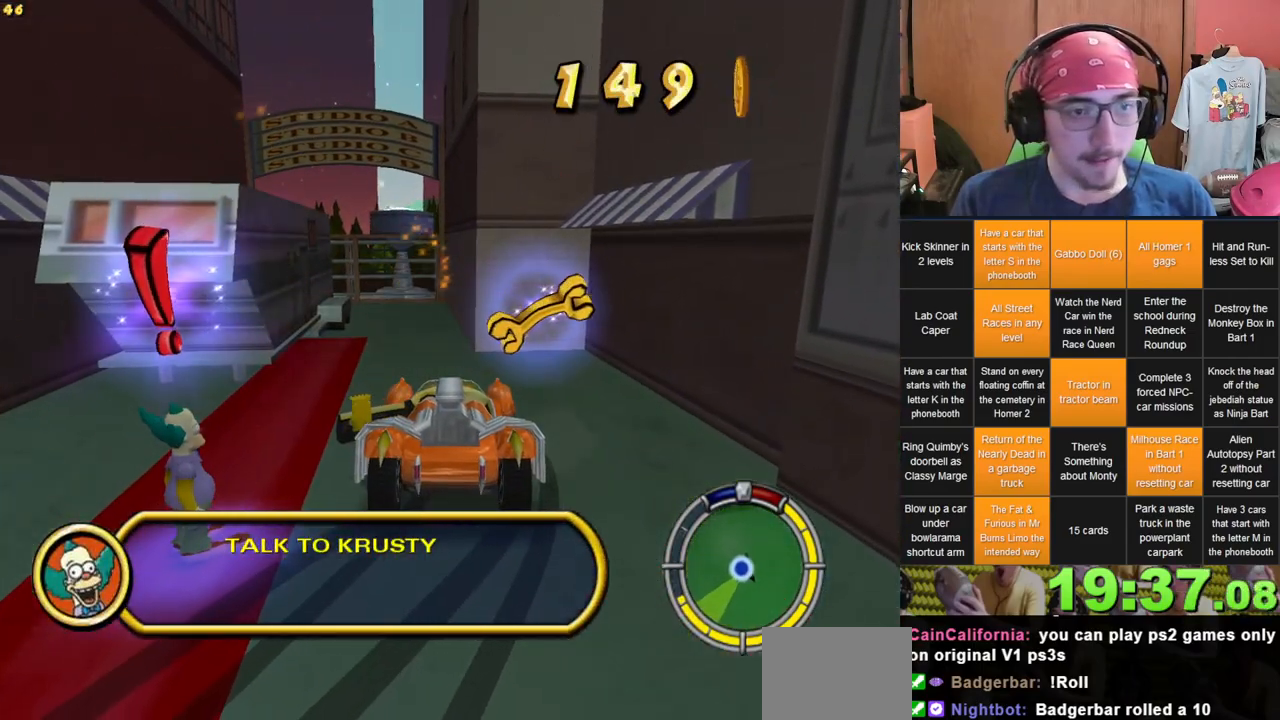
Gameplay with a controller (Xbox layout); each line is a JSON object with the inputs held at the frame after it. "events" lists button and stick changes between this image and that frame as [ms after this image, input, new state], when the widget could be followed in between. Not read: A B DPAD_UP L3 R3 X Y.
{"buttons": [], "left_stick": "down-left", "right_stick": "center", "events": [[17, "left_stick", "down"], [483, "left_stick", "down-left"]]}
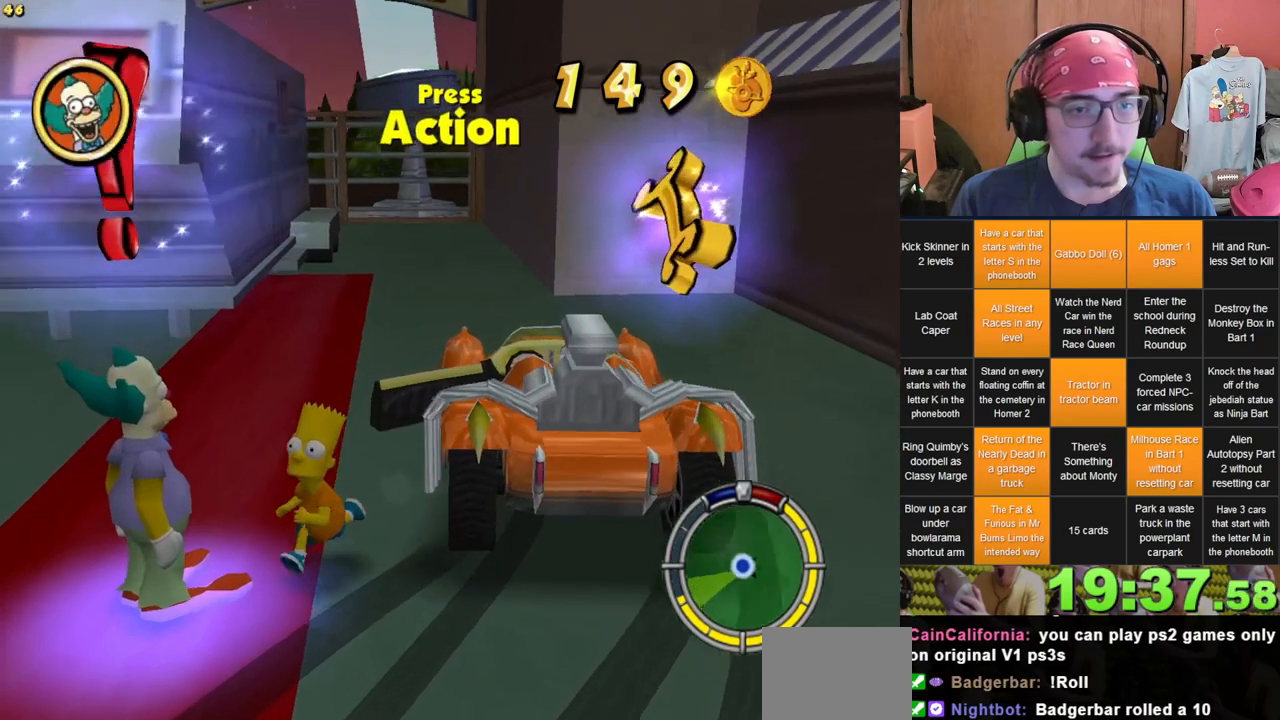
{"buttons": [], "left_stick": "center", "right_stick": "center", "events": [[83, "left_stick", "left"], [367, "left_stick", "center"]]}
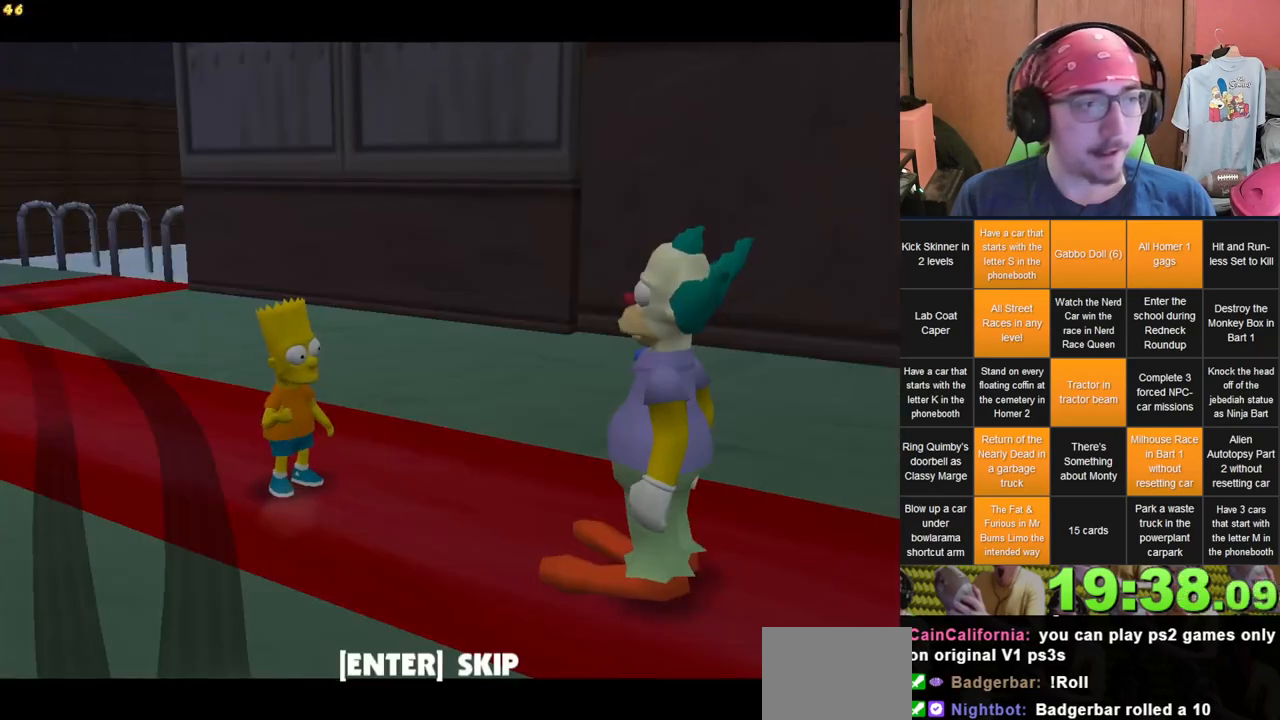
{"buttons": [], "left_stick": "up", "right_stick": "center", "events": [[150, "left_stick", "up"]]}
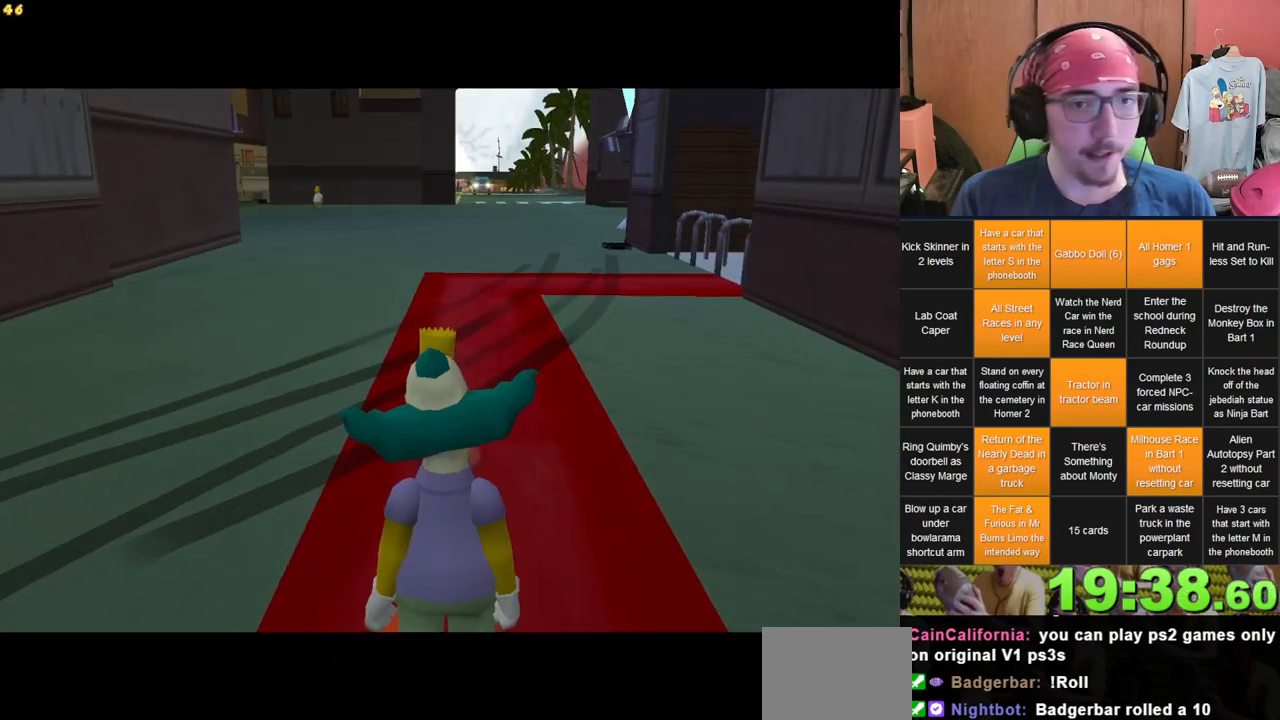
{"buttons": [], "left_stick": "up-right", "right_stick": "center", "events": [[250, "left_stick", "up-right"]]}
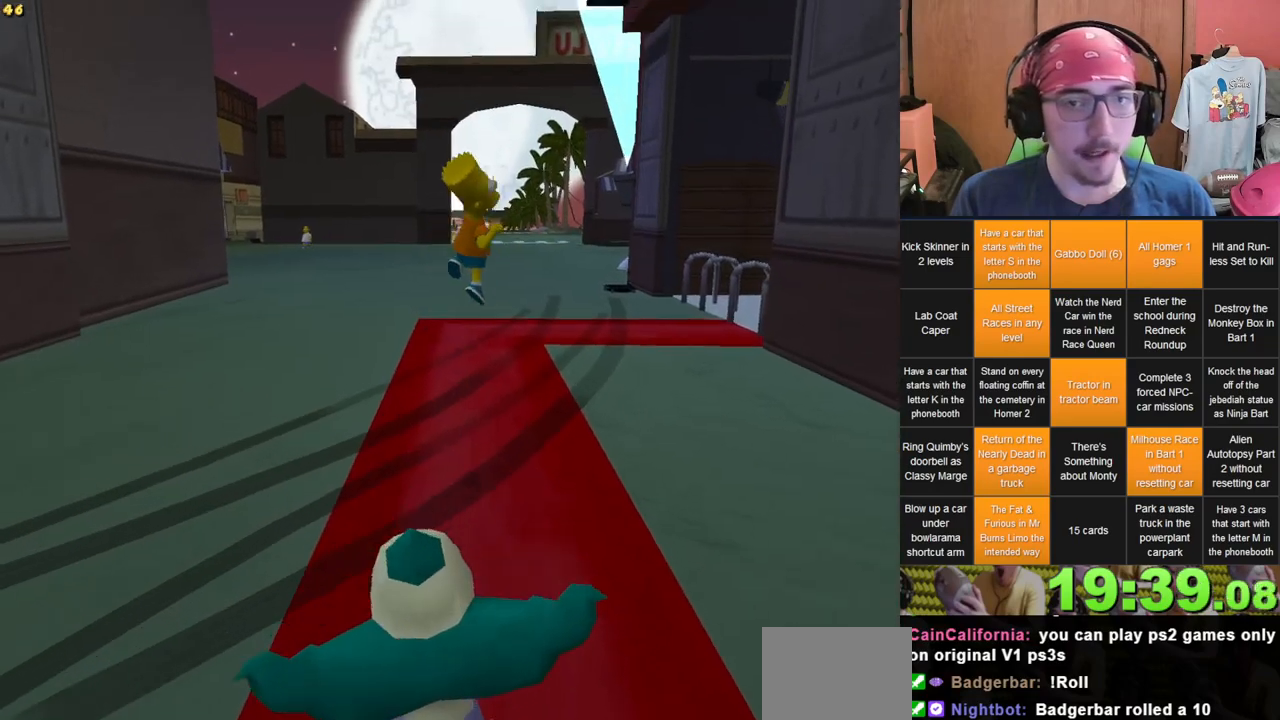
{"buttons": [], "left_stick": "up", "right_stick": "center", "events": [[233, "right_stick", "left"], [383, "left_stick", "up"], [400, "right_stick", "center"]]}
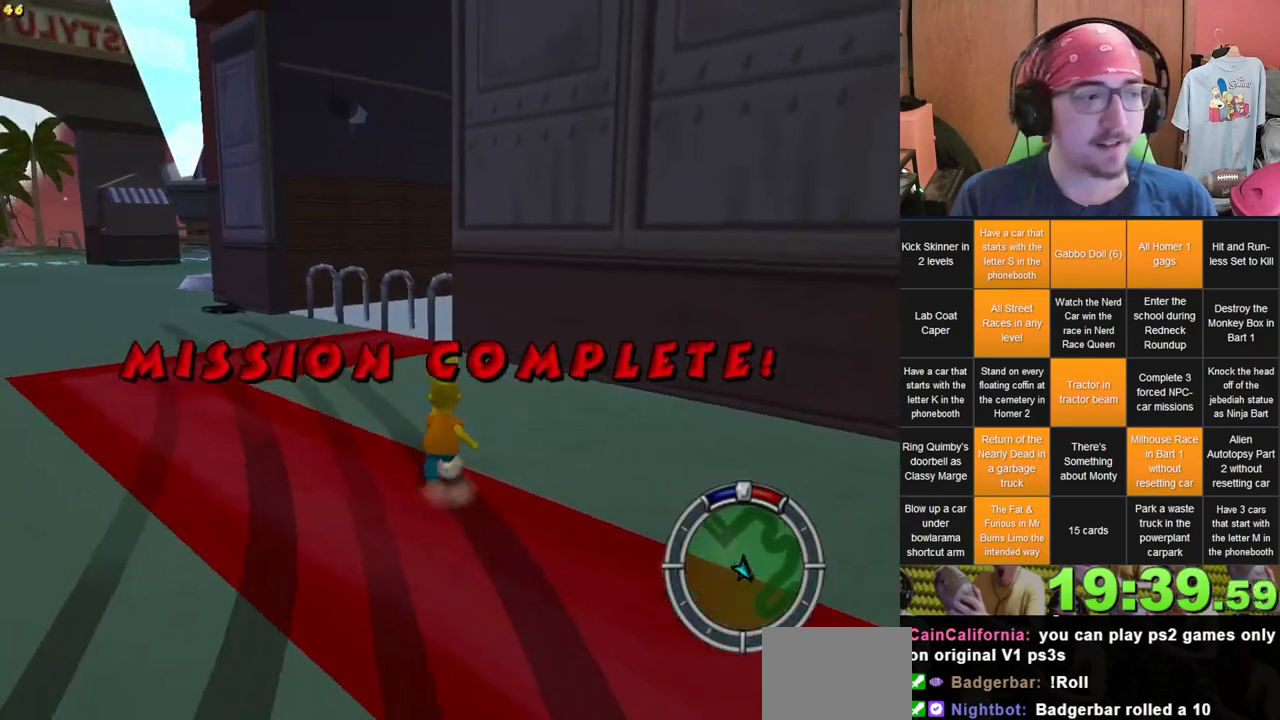
{"buttons": [], "left_stick": "up", "right_stick": "center", "events": []}
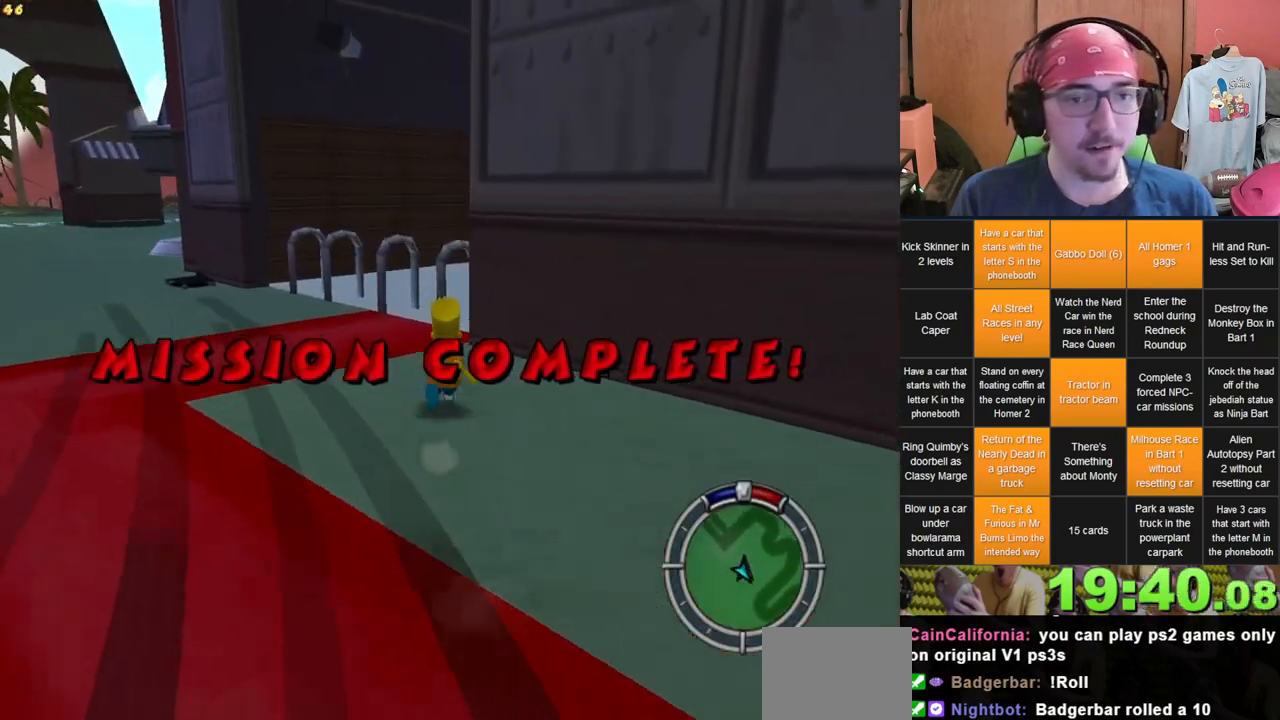
{"buttons": [], "left_stick": "up-right", "right_stick": "left", "events": [[300, "left_stick", "up-right"], [350, "right_stick", "left"]]}
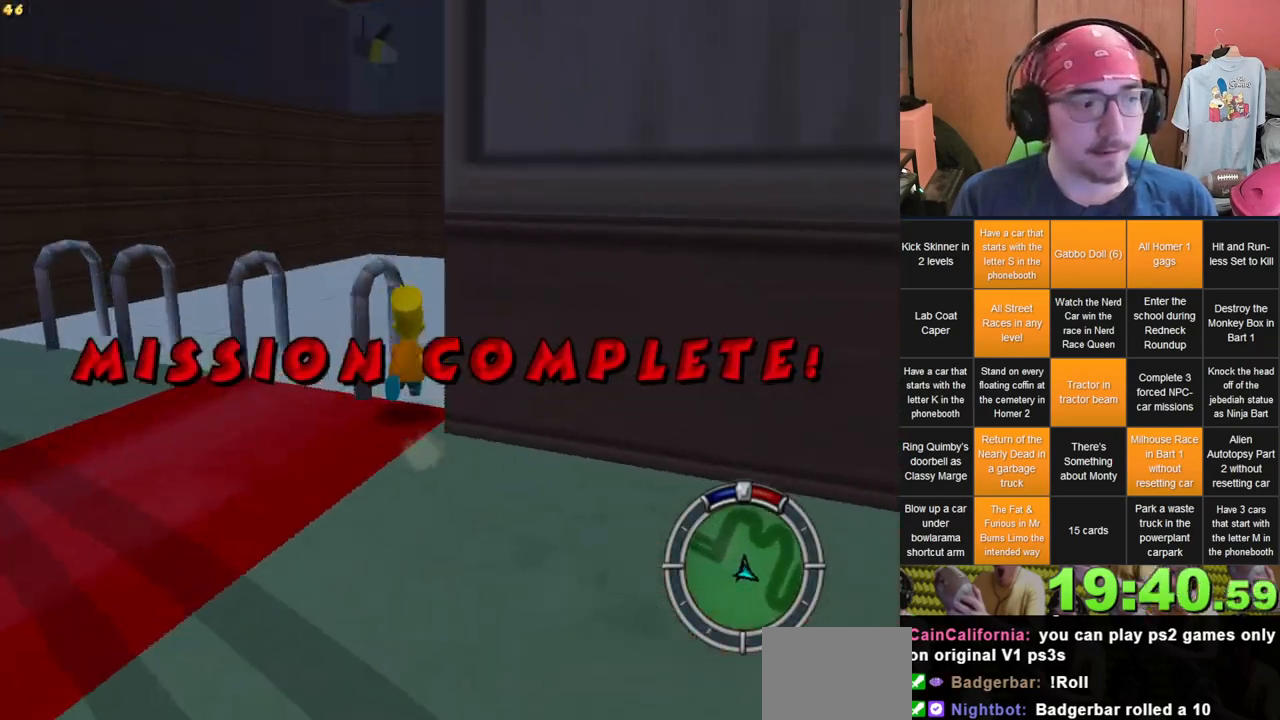
{"buttons": [], "left_stick": "up", "right_stick": "center", "events": [[133, "right_stick", "center"], [167, "left_stick", "up"]]}
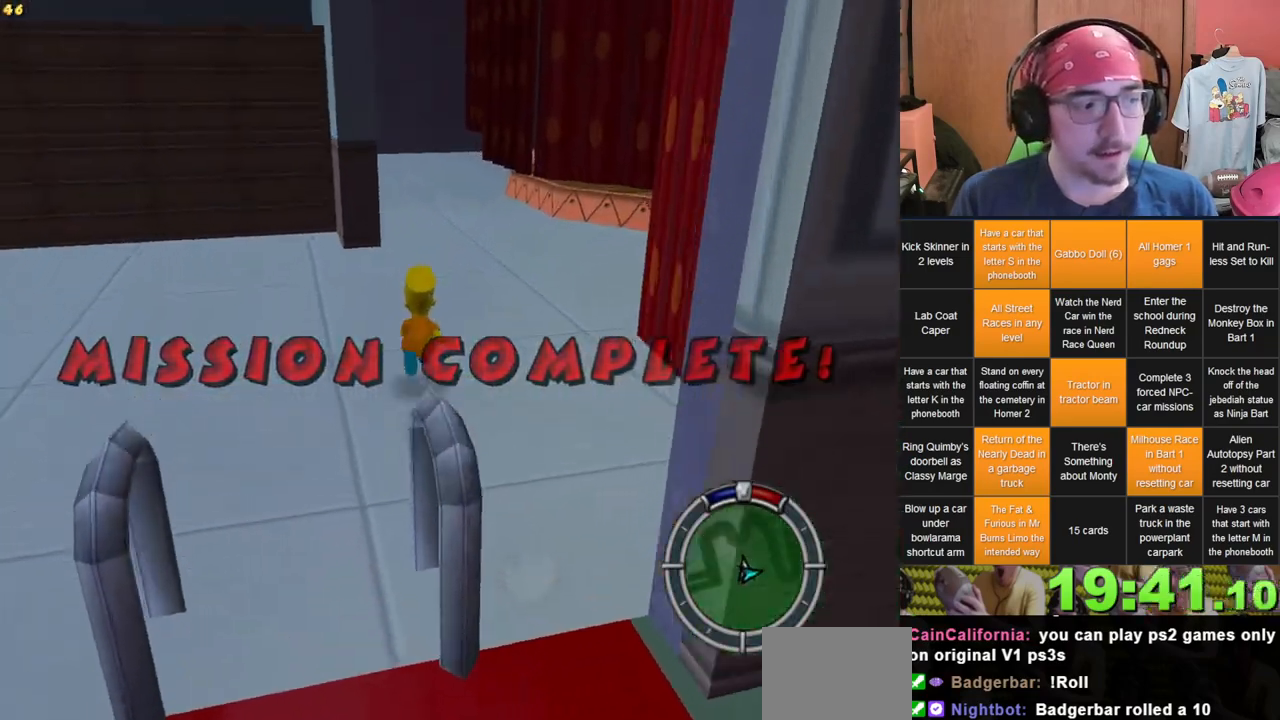
{"buttons": [], "left_stick": "up-right", "right_stick": "center", "events": [[133, "left_stick", "up-right"], [283, "left_stick", "up"], [467, "left_stick", "up-right"]]}
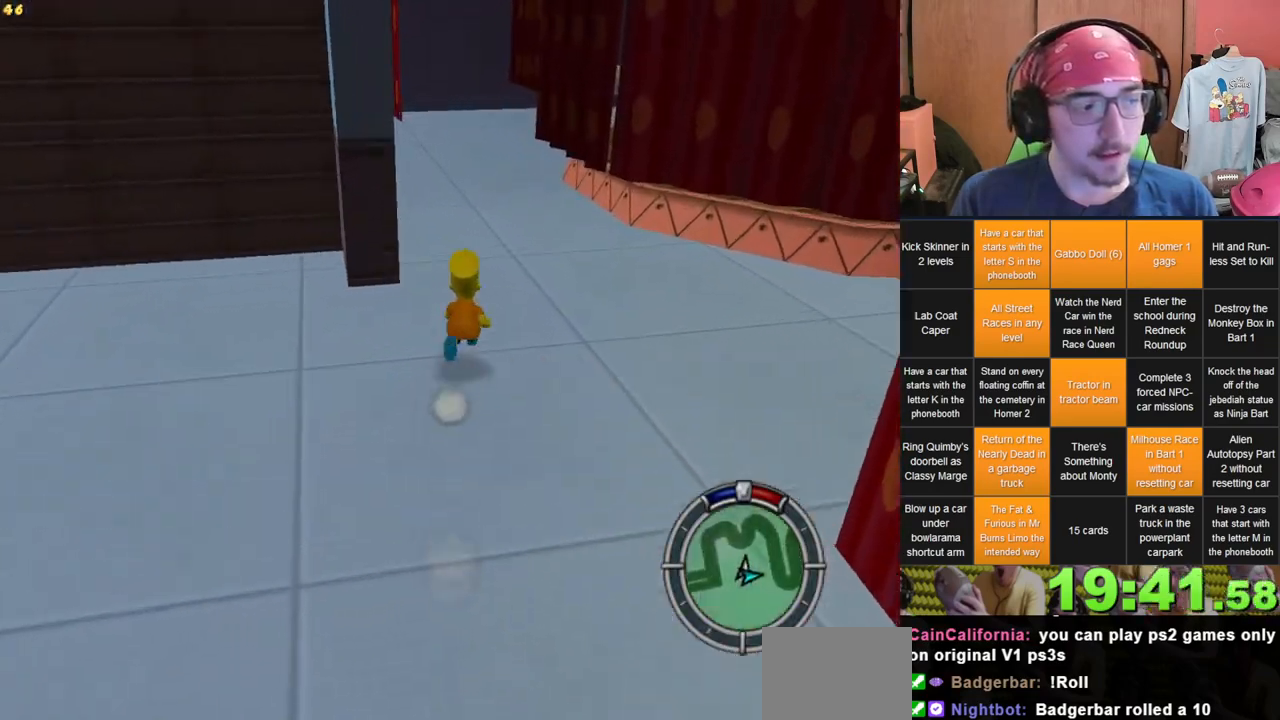
{"buttons": [], "left_stick": "right", "right_stick": "center", "events": [[100, "left_stick", "up"], [450, "left_stick", "right"]]}
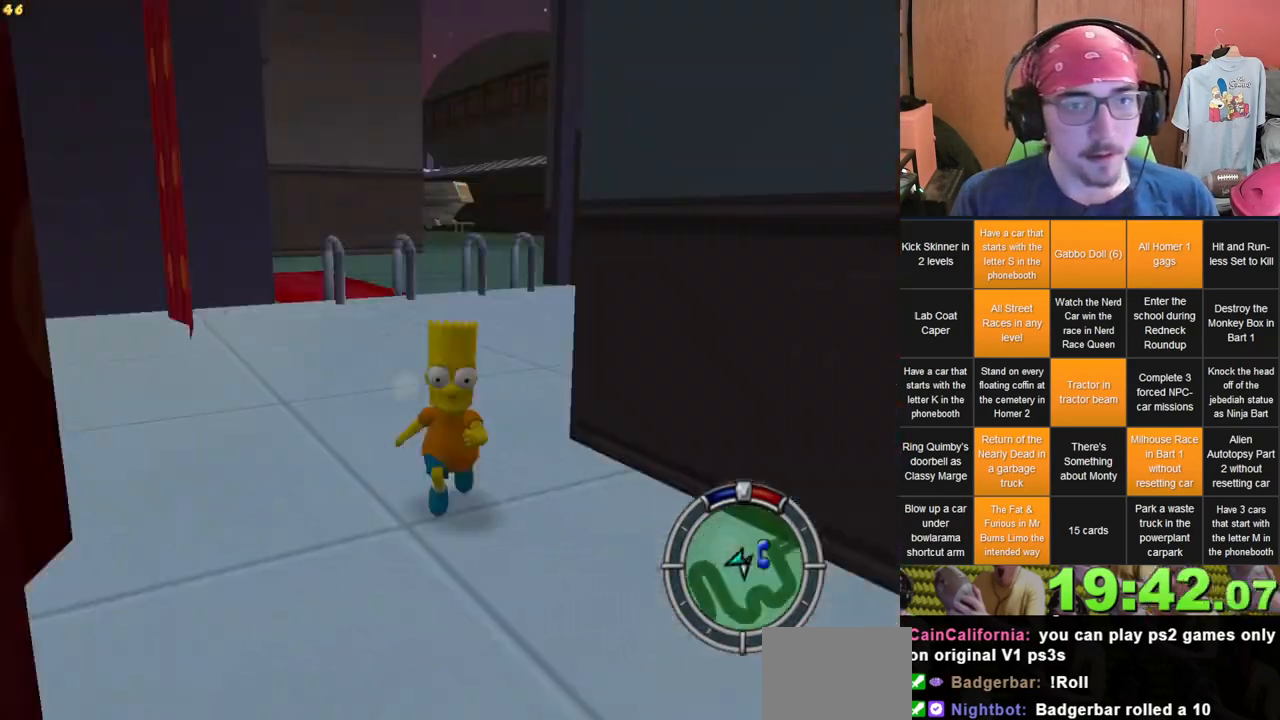
{"buttons": [], "left_stick": "down", "right_stick": "center", "events": [[83, "left_stick", "up-right"], [300, "left_stick", "down-right"], [367, "left_stick", "down"]]}
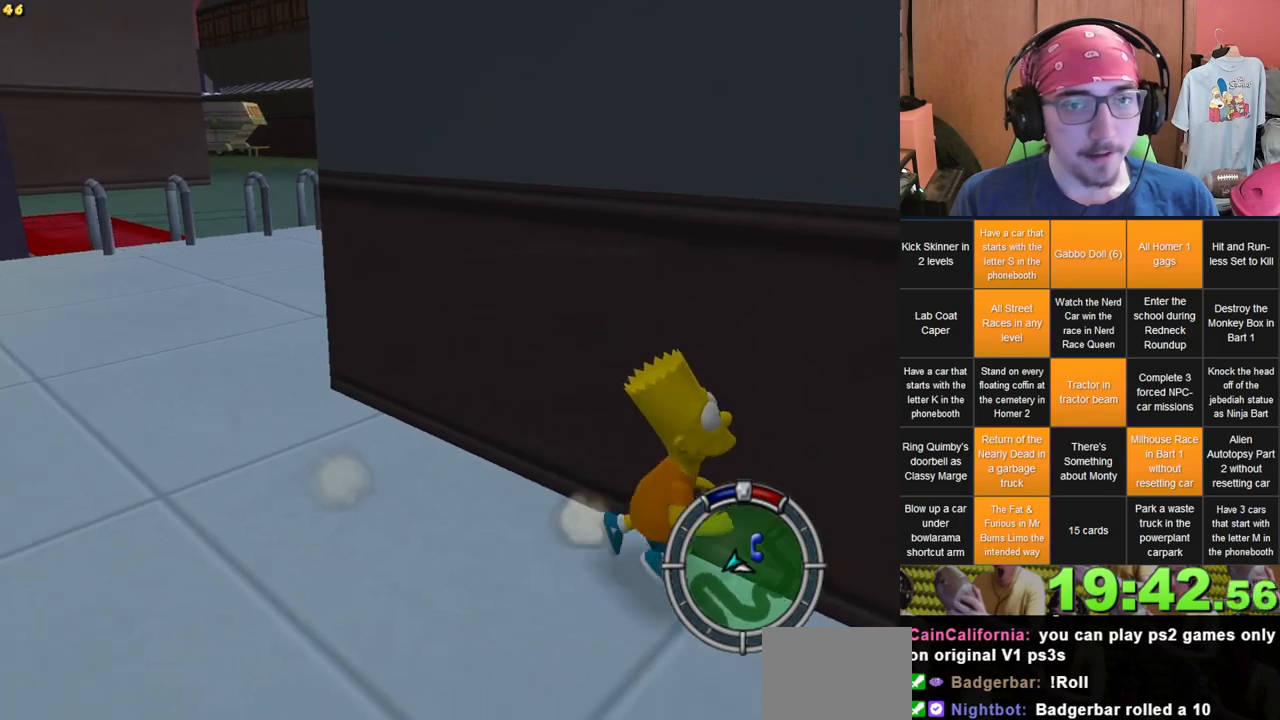
{"buttons": [], "left_stick": "right", "right_stick": "center", "events": [[283, "left_stick", "down-right"], [400, "left_stick", "right"]]}
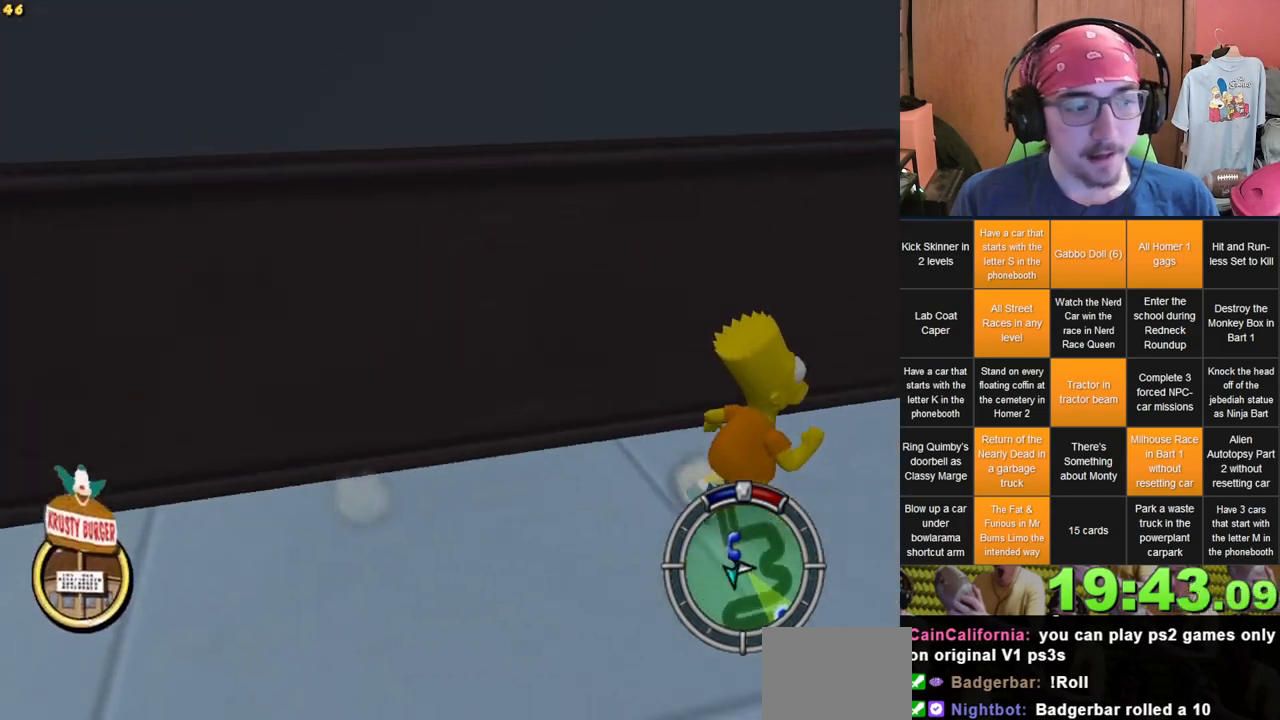
{"buttons": [], "left_stick": "left", "right_stick": "down-right", "events": [[133, "left_stick", "up"], [300, "left_stick", "up-left"], [333, "right_stick", "down-right"], [417, "left_stick", "left"]]}
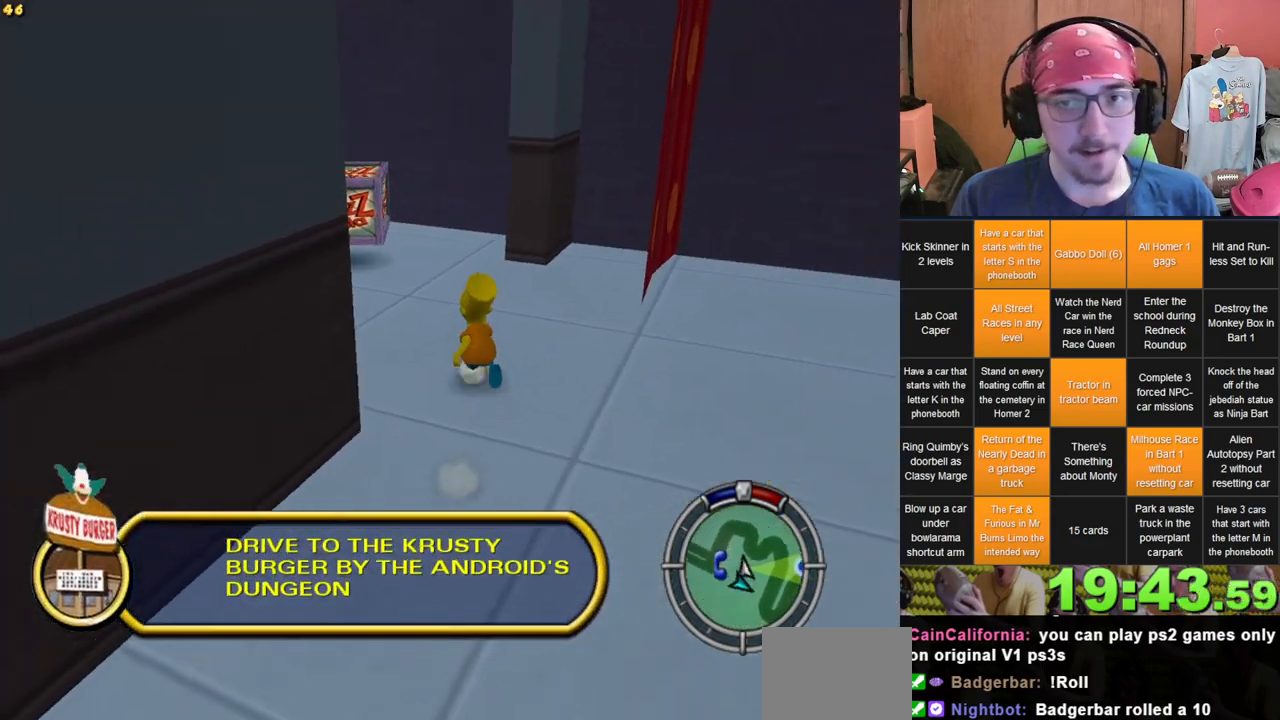
{"buttons": [], "left_stick": "left", "right_stick": "down-right", "events": [[83, "right_stick", "center"], [383, "right_stick", "down-right"]]}
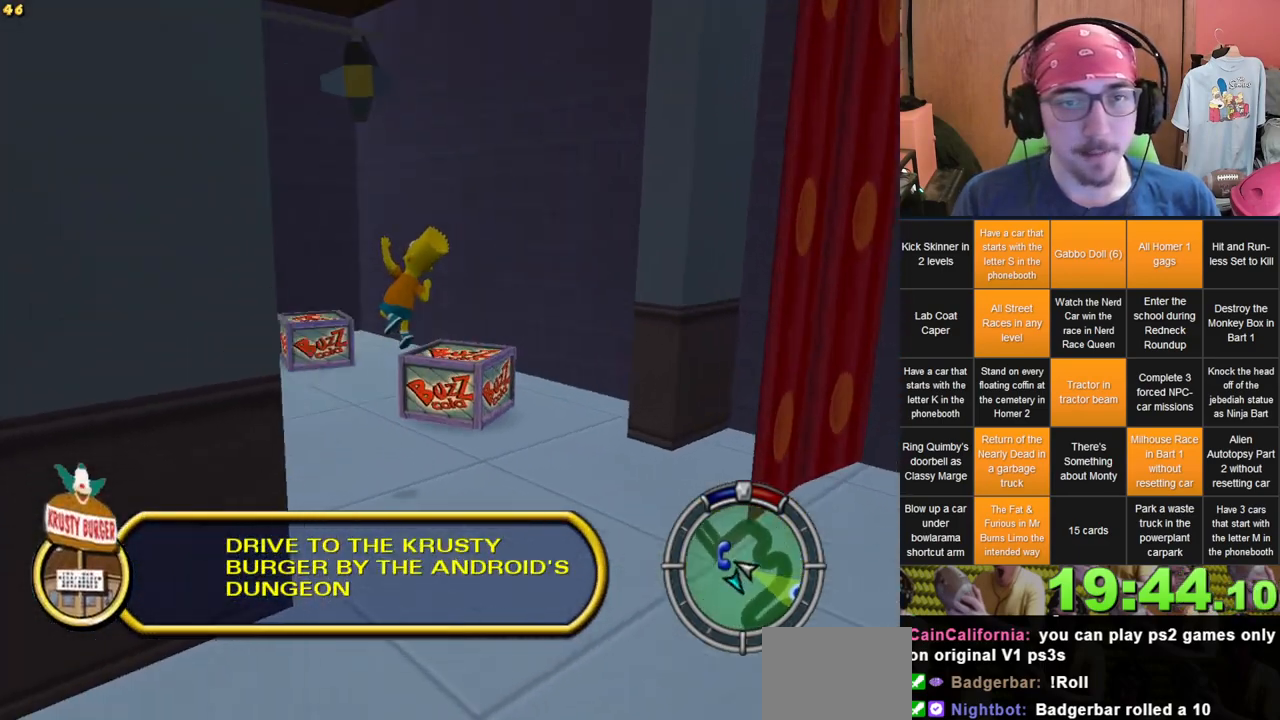
{"buttons": [], "left_stick": "up", "right_stick": "center", "events": [[100, "right_stick", "center"], [117, "left_stick", "up"]]}
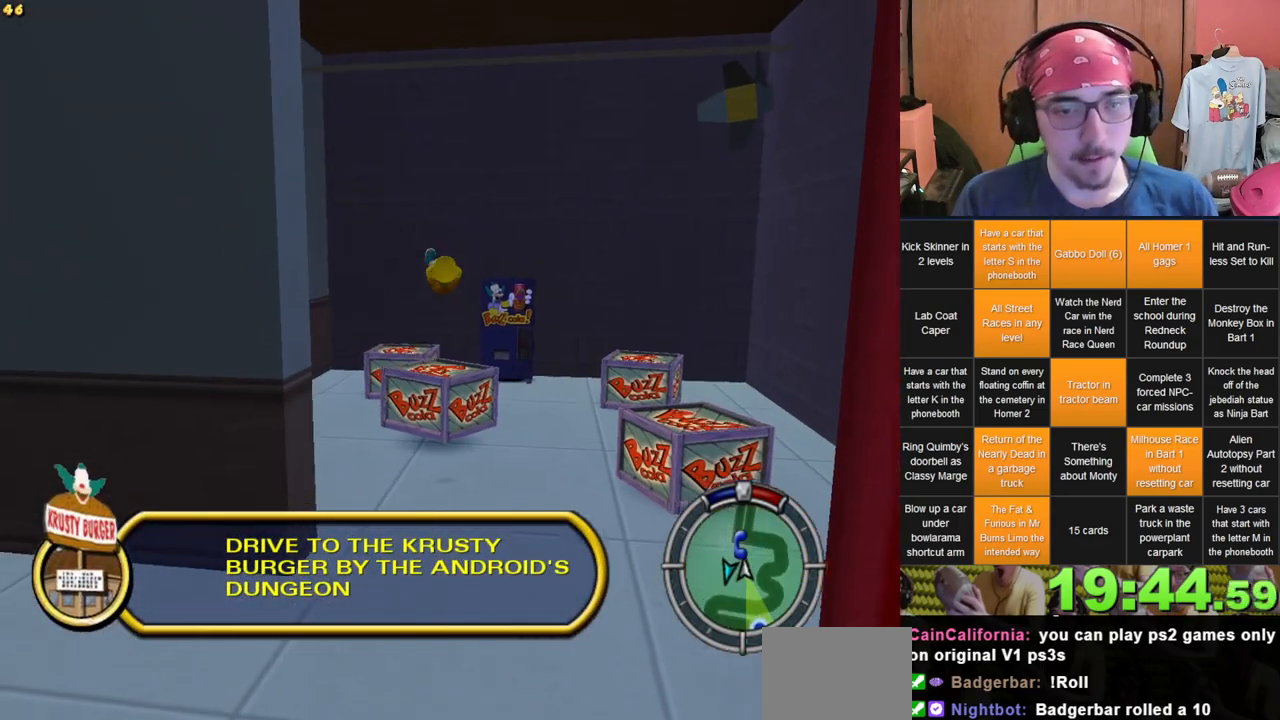
{"buttons": [], "left_stick": "down-left", "right_stick": "center", "events": [[67, "left_stick", "left"], [317, "right_stick", "right"], [400, "left_stick", "down-left"], [483, "right_stick", "center"]]}
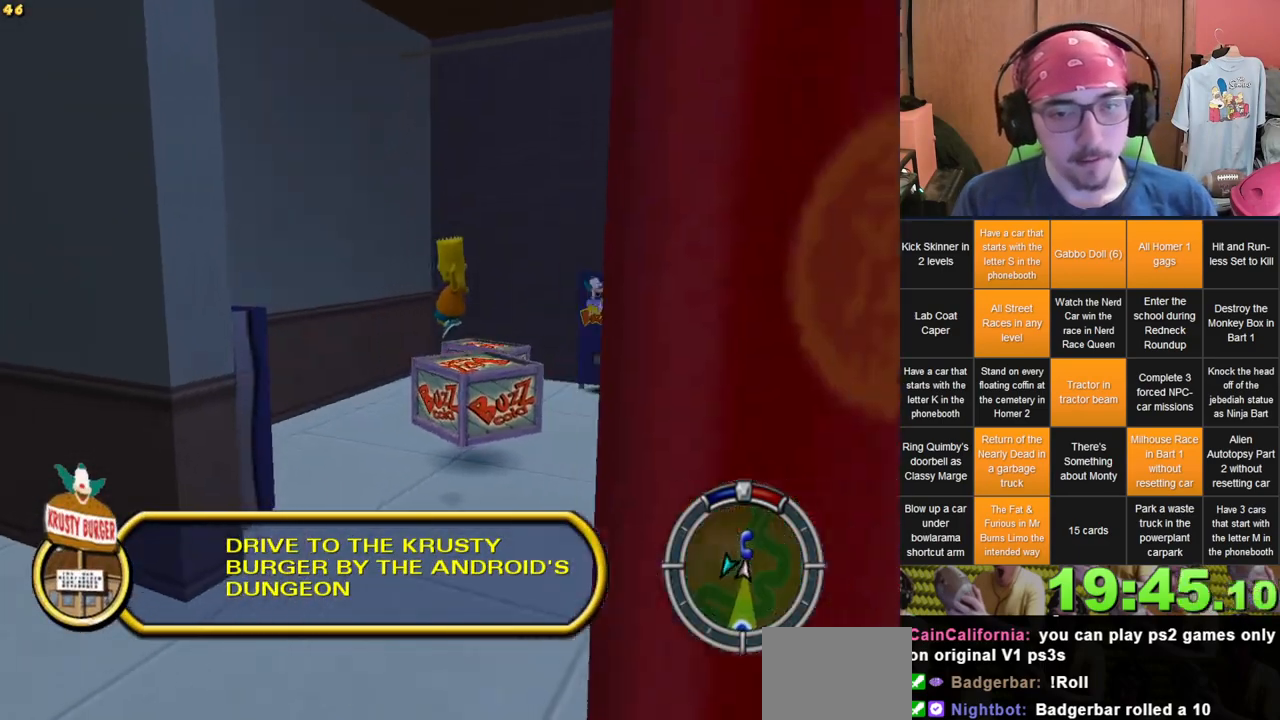
{"buttons": [], "left_stick": "right", "right_stick": "center", "events": [[167, "left_stick", "down-right"], [450, "left_stick", "right"]]}
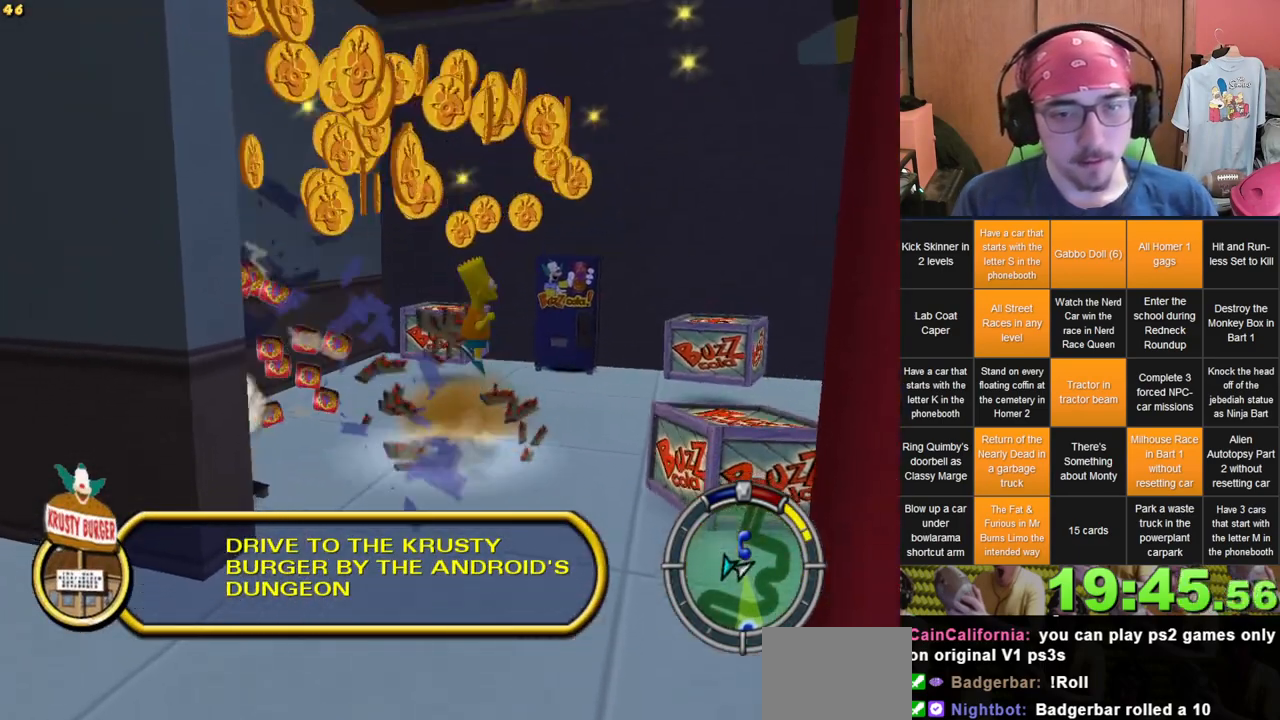
{"buttons": [], "left_stick": "down-right", "right_stick": "center", "events": [[183, "left_stick", "down-right"]]}
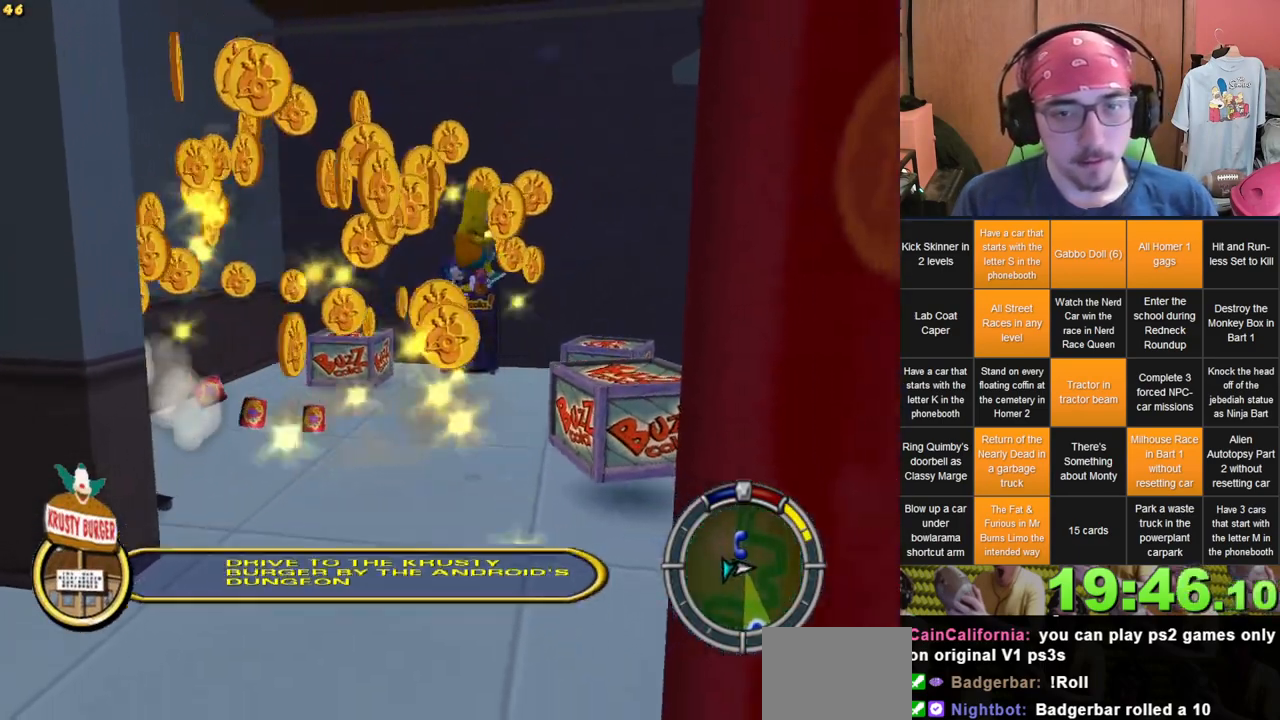
{"buttons": [], "left_stick": "down", "right_stick": "center", "events": [[50, "left_stick", "down"]]}
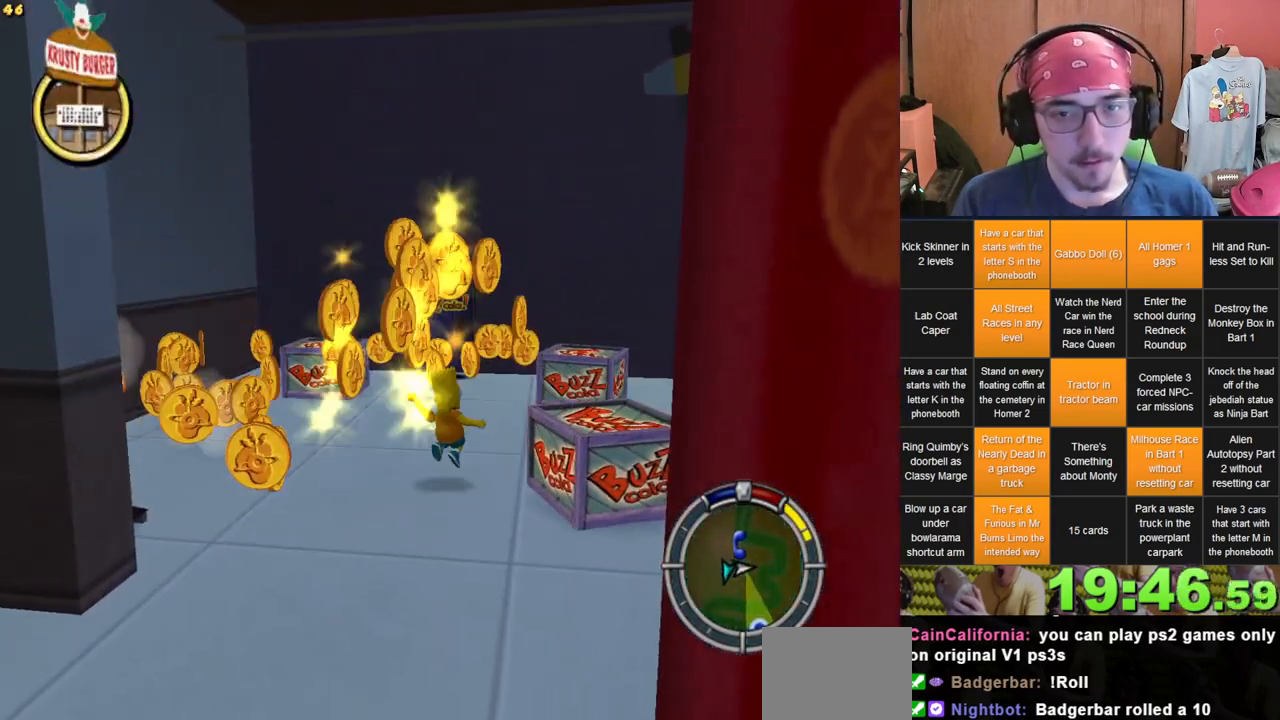
{"buttons": [], "left_stick": "left", "right_stick": "center", "events": [[333, "left_stick", "down-left"], [500, "left_stick", "left"]]}
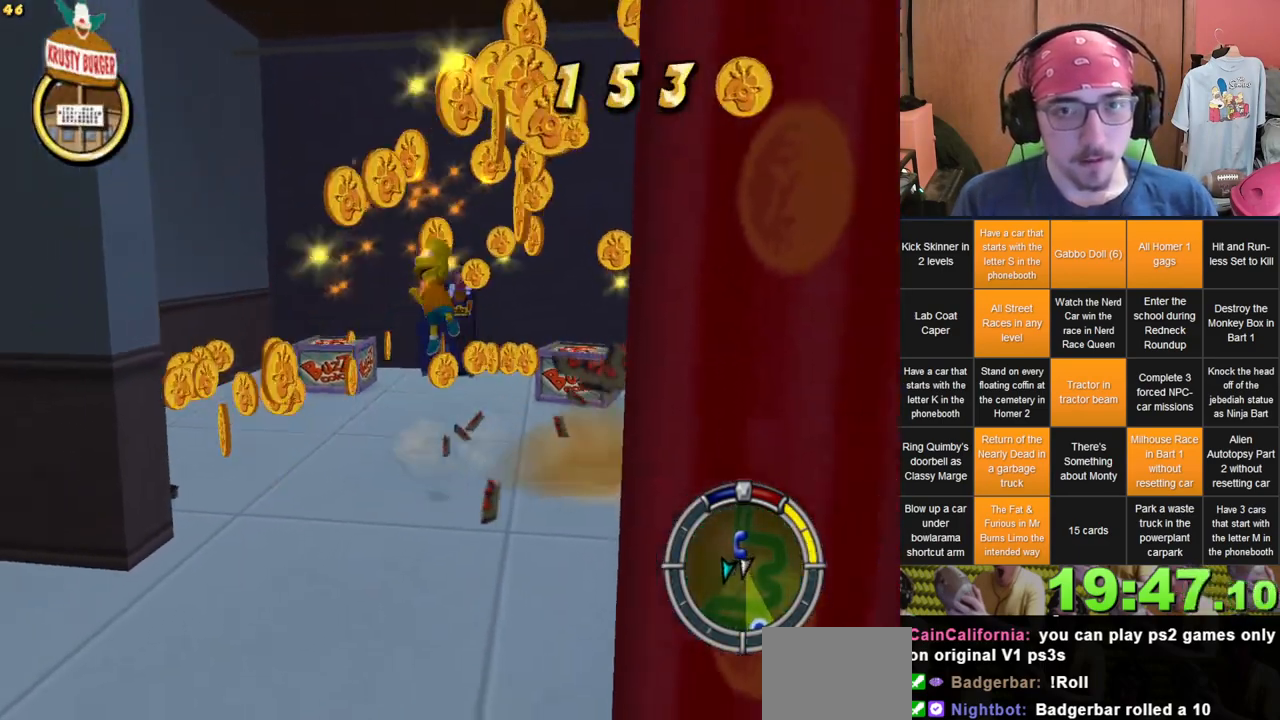
{"buttons": [], "left_stick": "up-left", "right_stick": "center", "events": [[150, "left_stick", "up-left"]]}
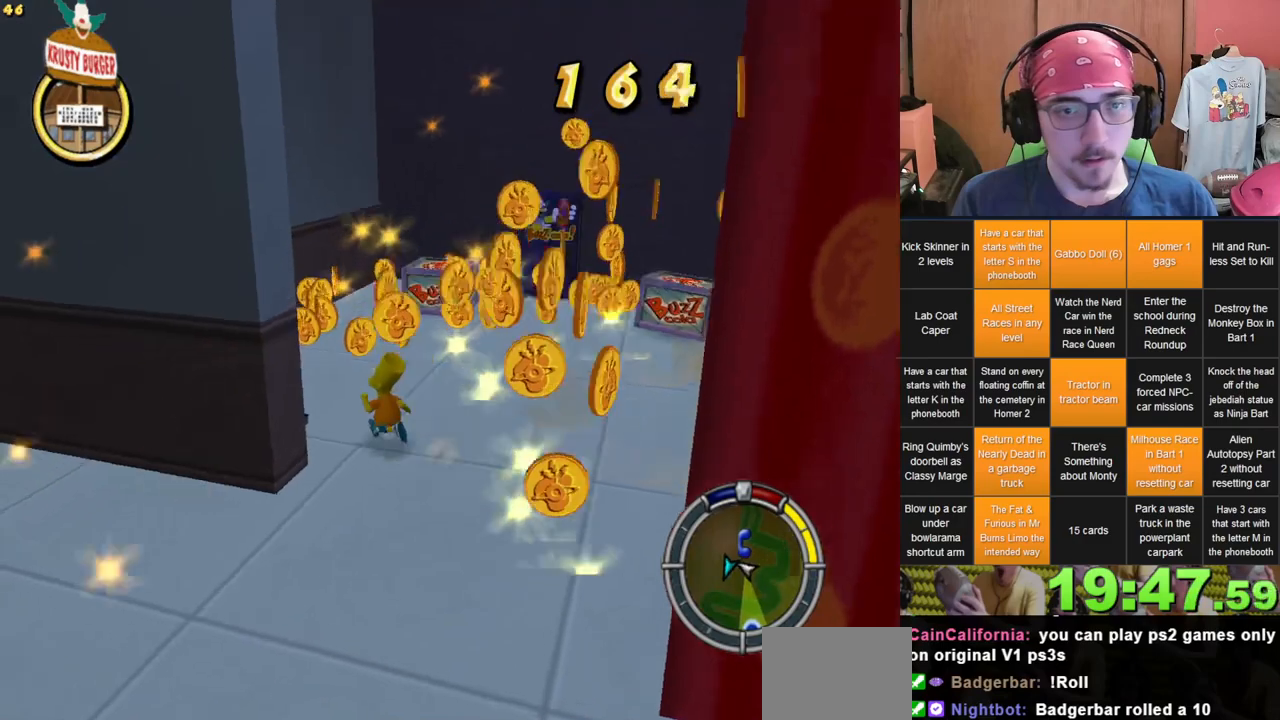
{"buttons": [], "left_stick": "down-right", "right_stick": "center", "events": [[150, "left_stick", "up-right"], [233, "left_stick", "right"], [417, "left_stick", "down-right"]]}
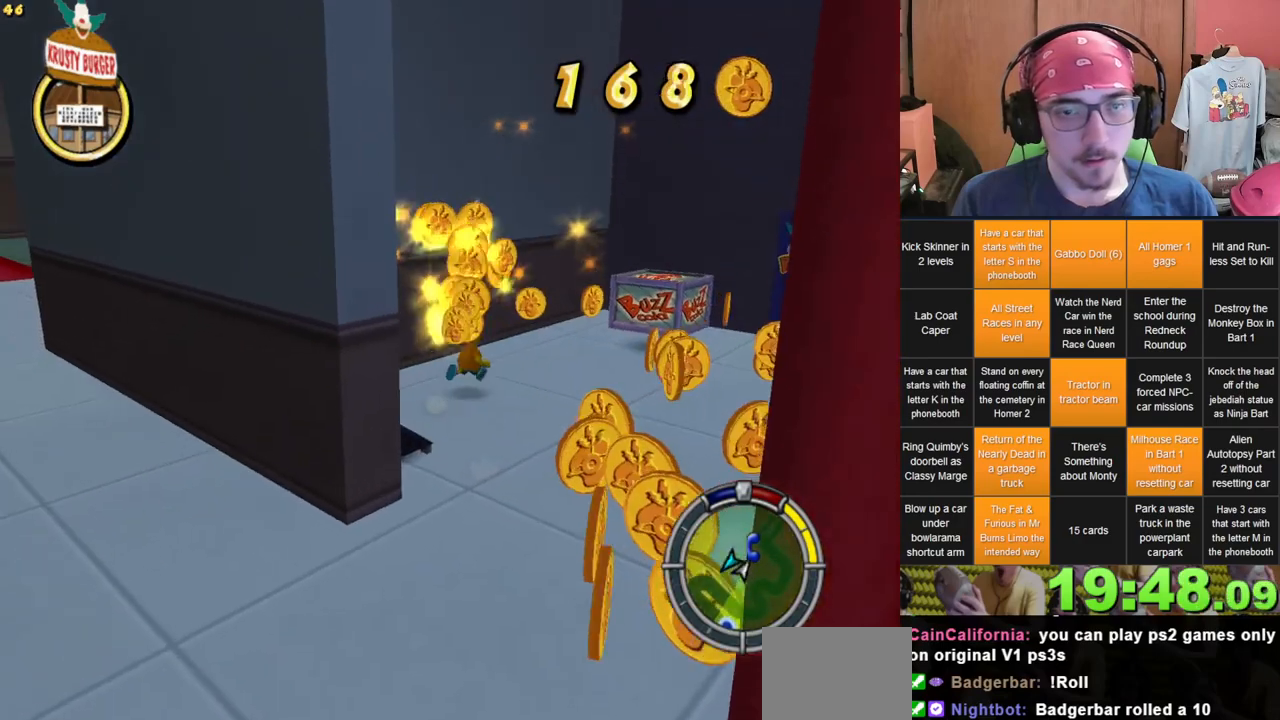
{"buttons": [], "left_stick": "down", "right_stick": "center", "events": [[117, "left_stick", "down"]]}
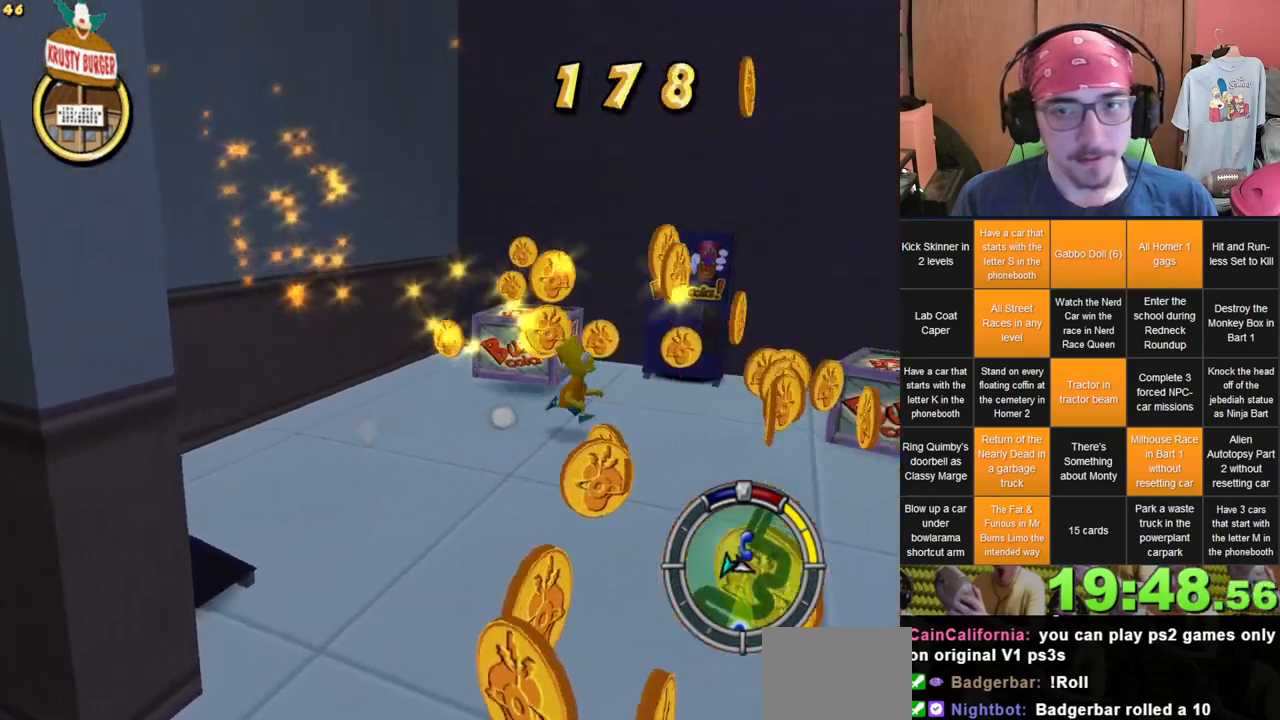
{"buttons": [], "left_stick": "down", "right_stick": "center", "events": []}
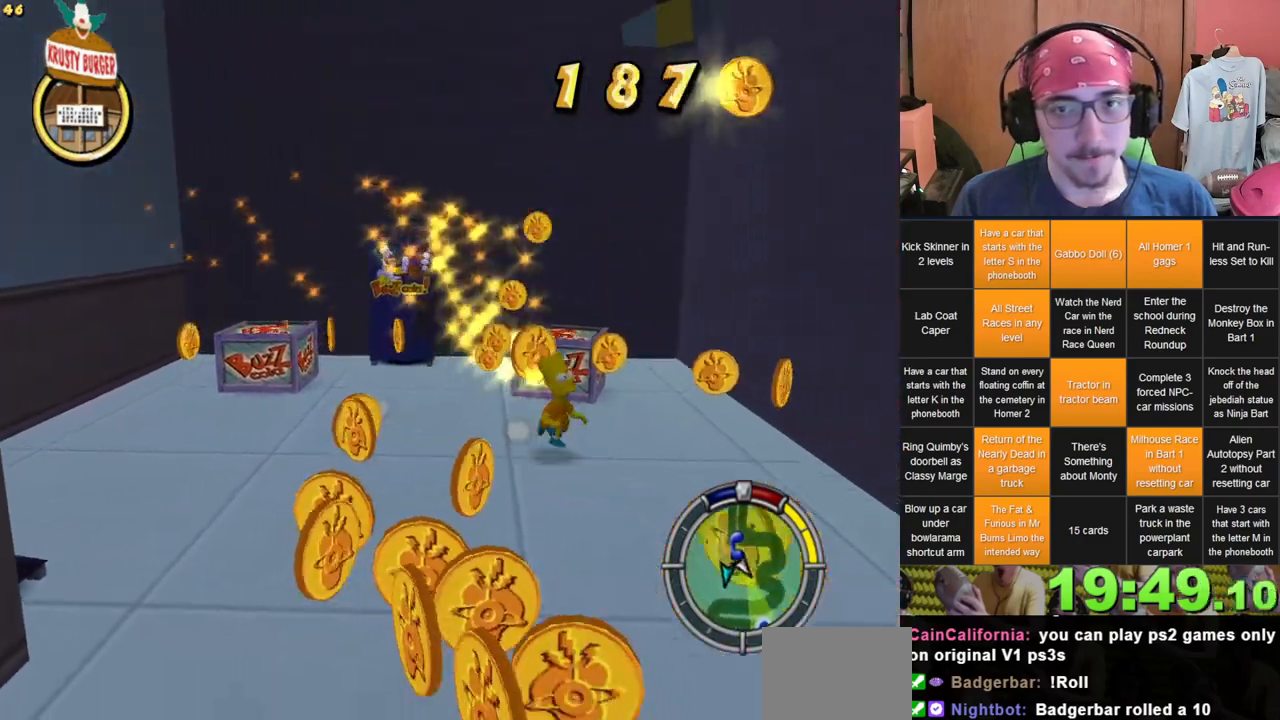
{"buttons": [], "left_stick": "center", "right_stick": "center"}
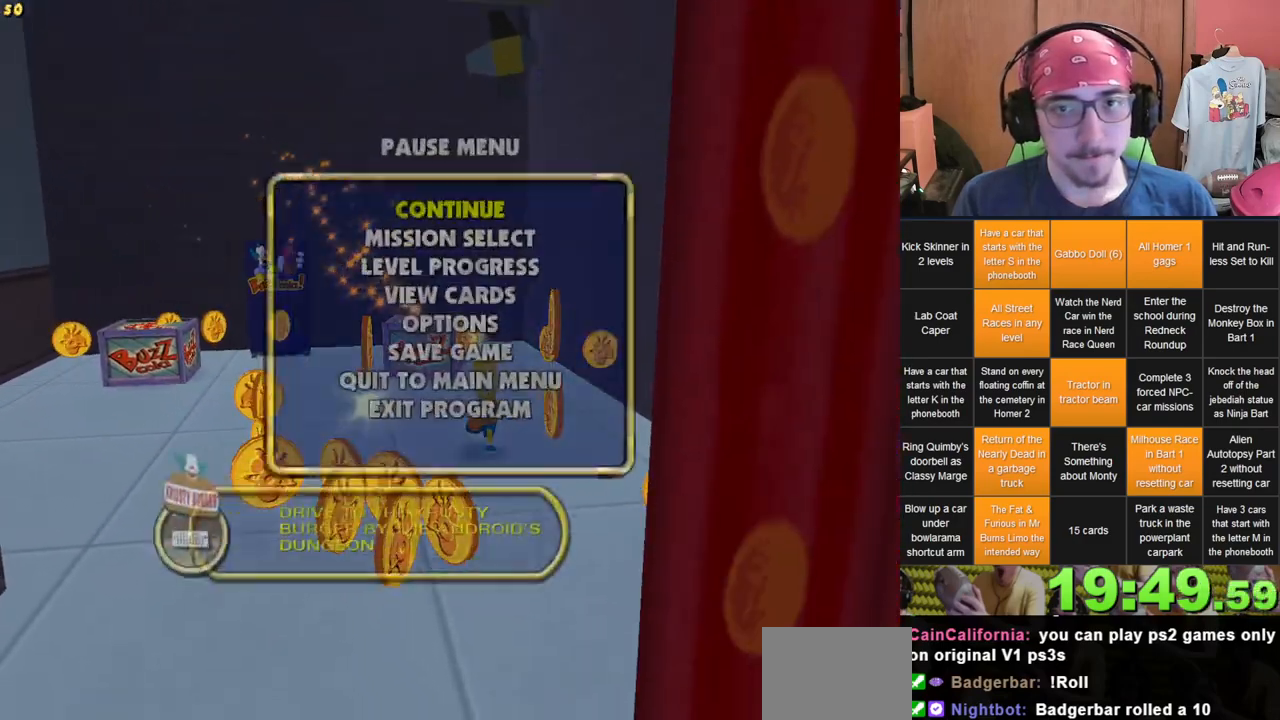
{"buttons": [], "left_stick": "center", "right_stick": "center", "events": [[167, "DPAD_DOWN", "down"], [267, "DPAD_DOWN", "up"]]}